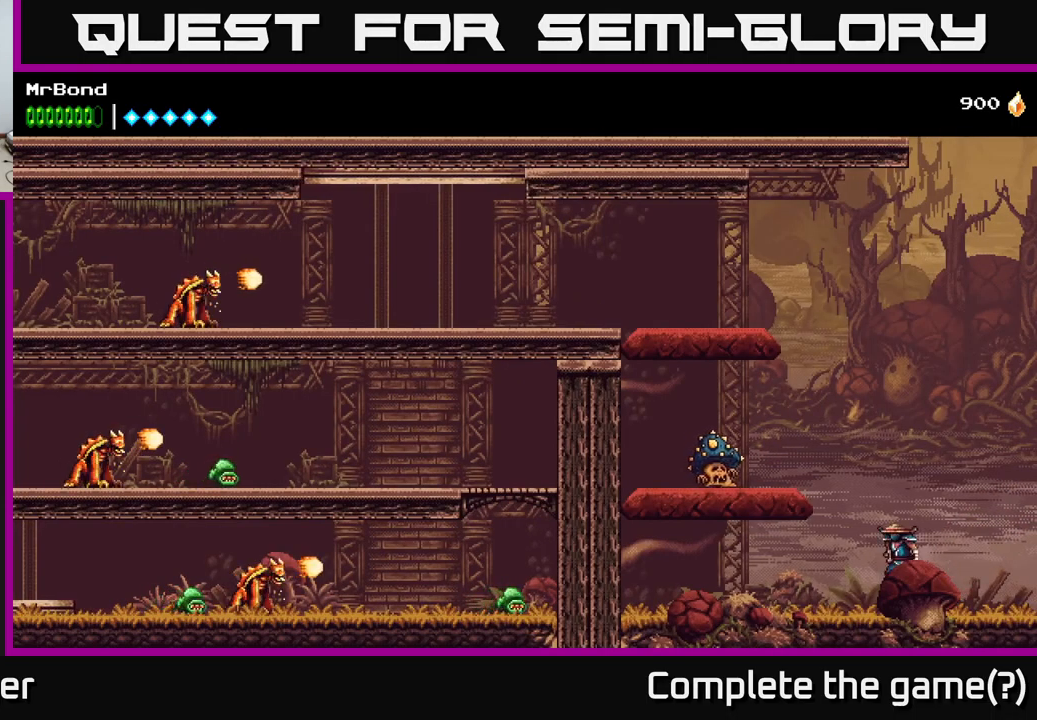
Gameplay with a controller (Xbox layout); each line is a JSON object with the inputs held at the frame after it. "events" lists button and stick changes between this image and that frame as [ms after this image, input, new state], when the widget could be followed in between.
{"buttons": ["DPAD_LEFT"], "left_stick": "center", "right_stick": "center", "events": [[167, "A", "up"], [300, "X", "down"], [434, "X", "up"]]}
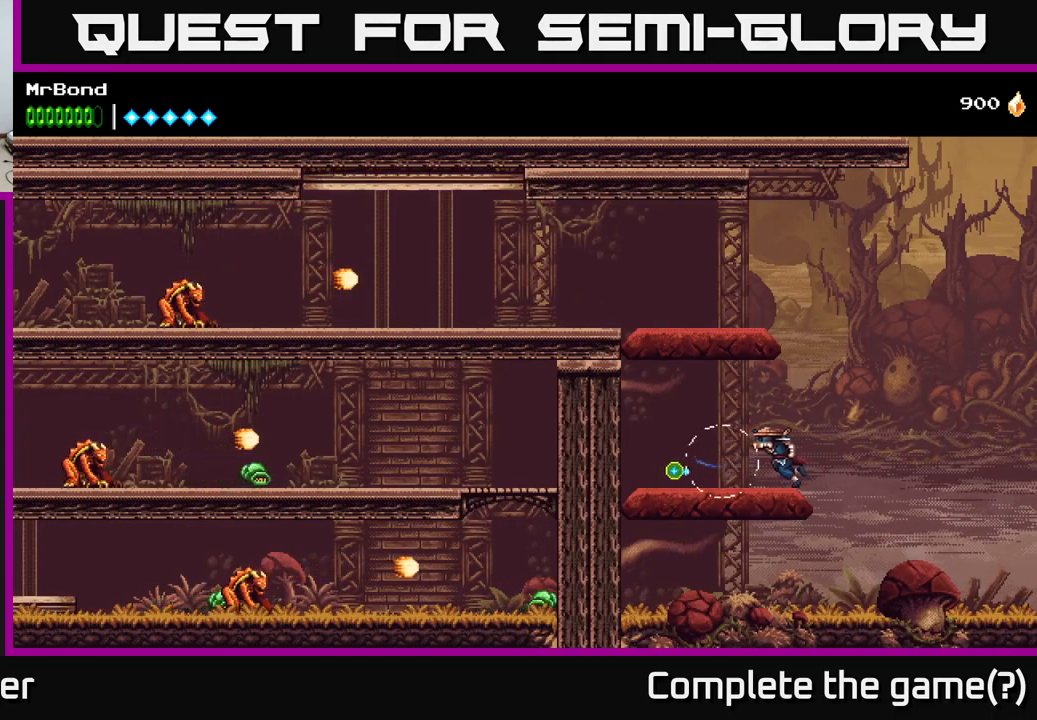
{"buttons": ["DPAD_LEFT"], "left_stick": "center", "right_stick": "center", "events": [[84, "A", "down"], [500, "A", "up"]]}
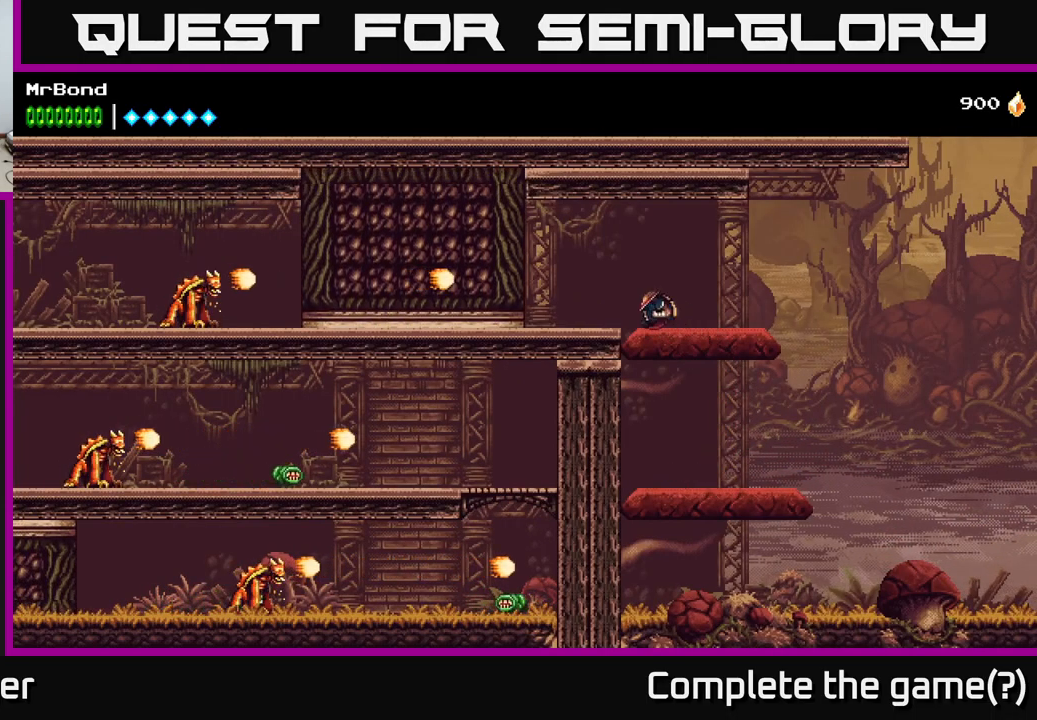
{"buttons": ["X"], "left_stick": "center", "right_stick": "center", "events": [[367, "DPAD_LEFT", "up"], [400, "X", "down"]]}
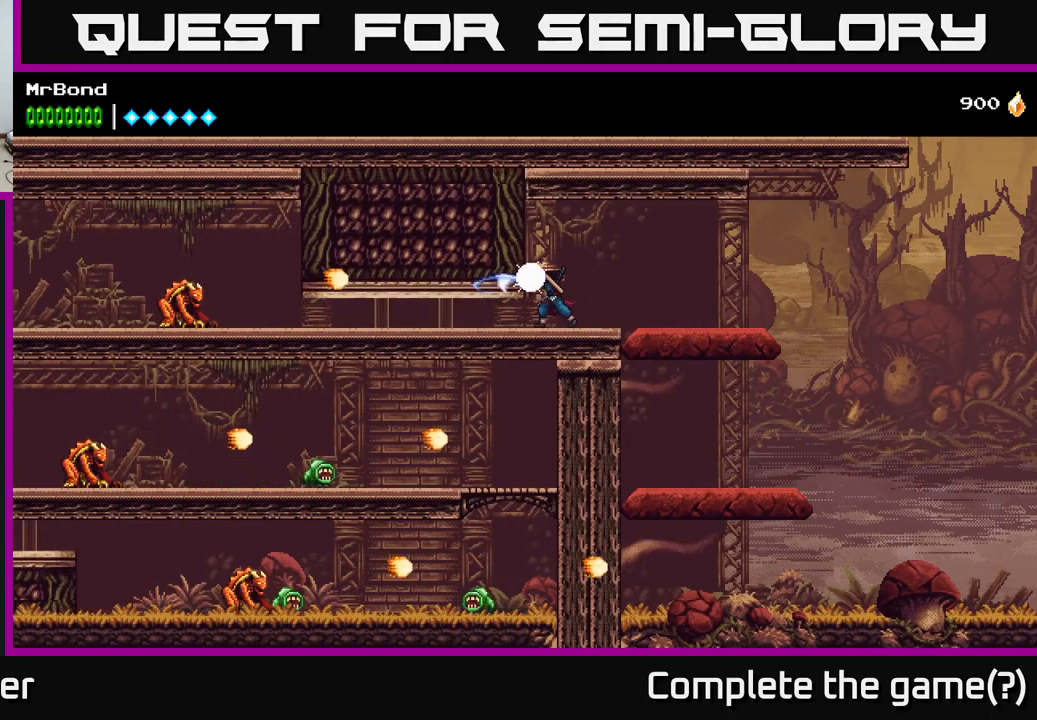
{"buttons": ["DPAD_LEFT"], "left_stick": "center", "right_stick": "center", "events": [[17, "X", "up"], [200, "DPAD_LEFT", "down"], [267, "X", "down"], [384, "X", "up"]]}
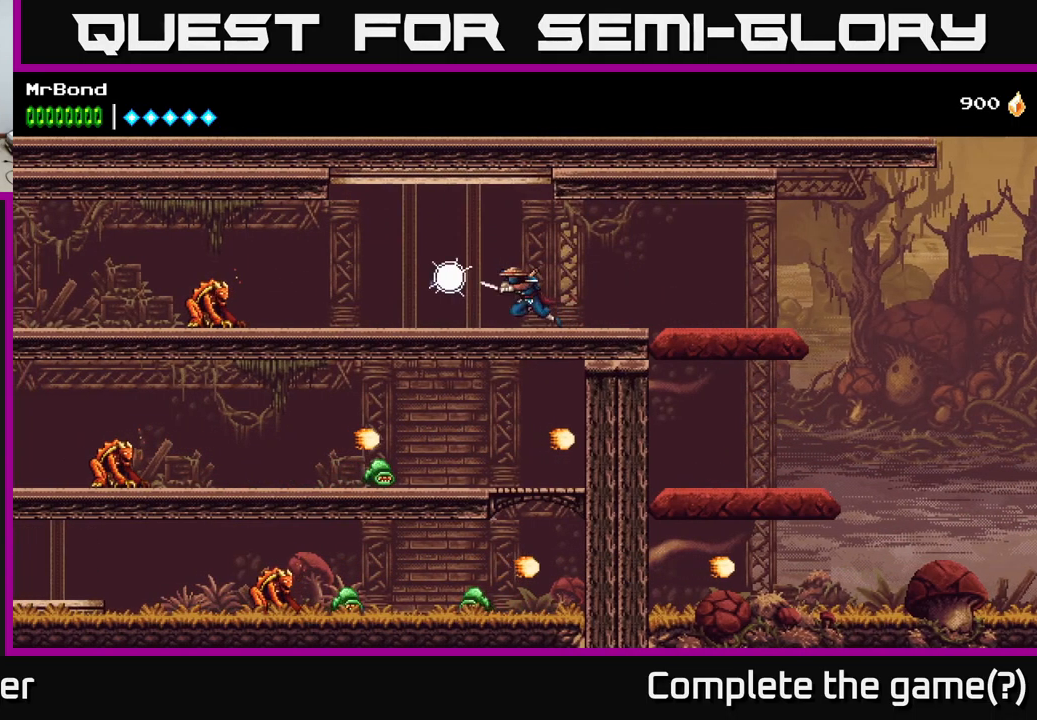
{"buttons": ["B", "DPAD_LEFT"], "left_stick": "center", "right_stick": "center", "events": [[400, "B", "down"]]}
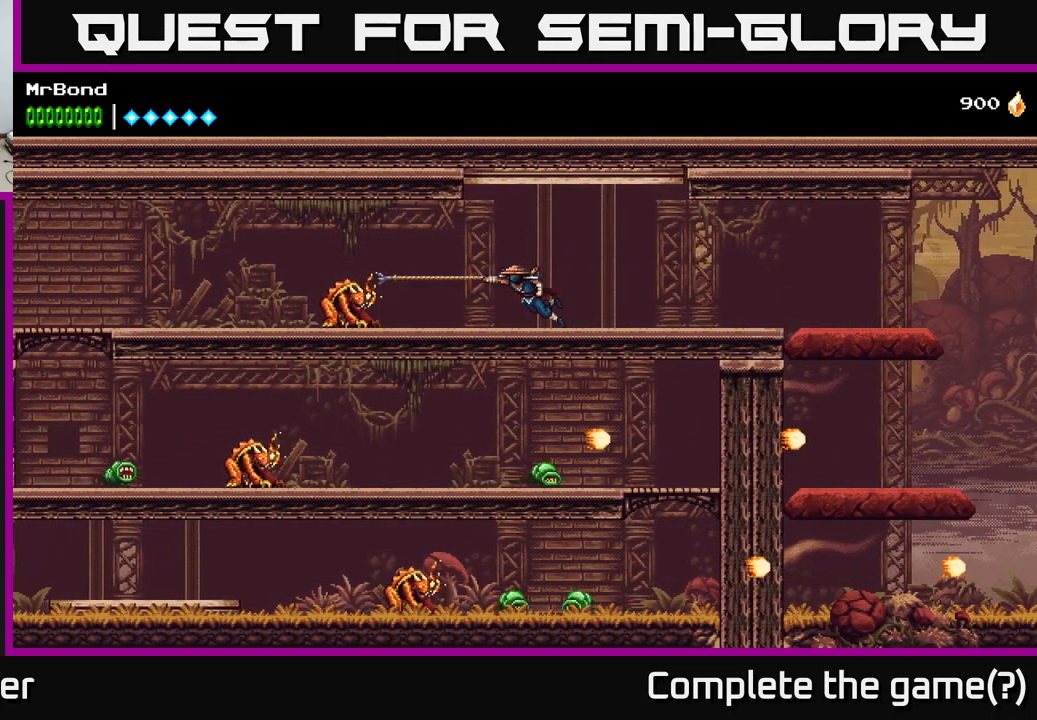
{"buttons": ["DPAD_LEFT"], "left_stick": "center", "right_stick": "center", "events": [[17, "B", "up"], [250, "X", "down"], [350, "X", "up"]]}
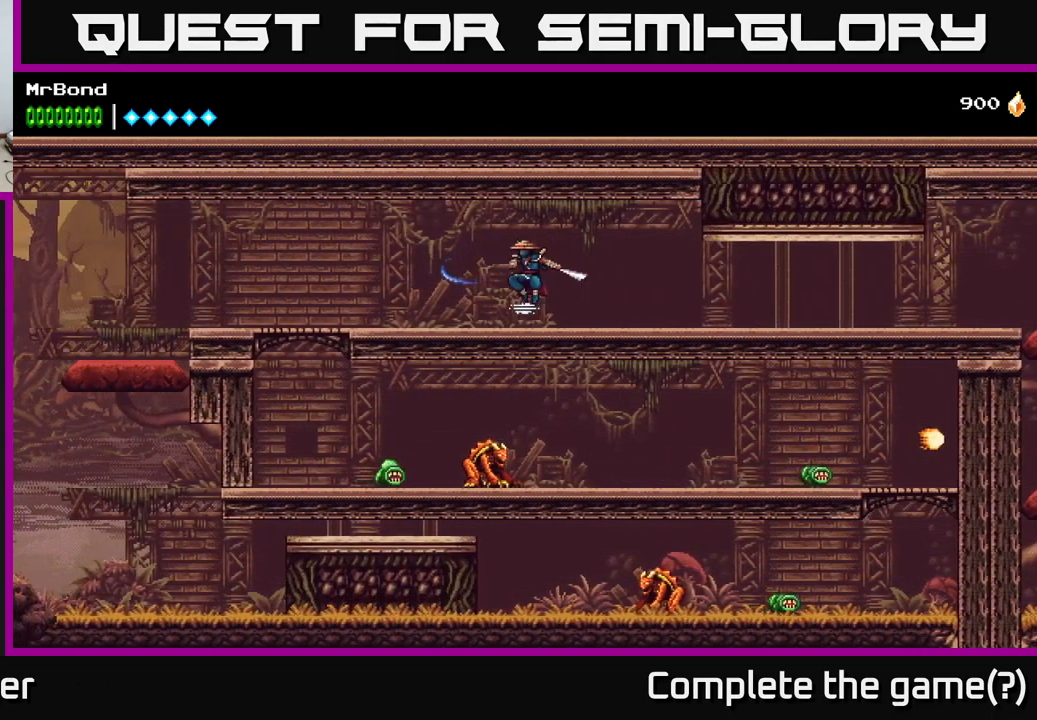
{"buttons": ["DPAD_LEFT"], "left_stick": "center", "right_stick": "center", "events": [[250, "A", "down"], [334, "A", "up"]]}
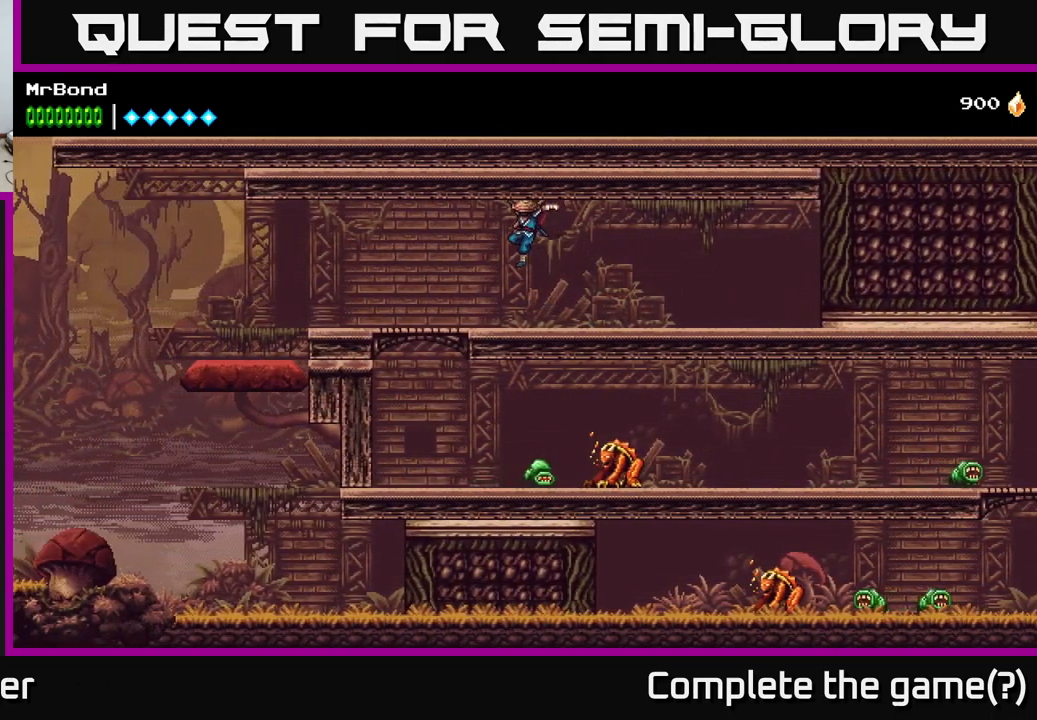
{"buttons": ["DPAD_DOWN"], "left_stick": "center", "right_stick": "center", "events": [[383, "DPAD_DOWN", "down"], [416, "A", "down"], [416, "DPAD_LEFT", "up"], [500, "A", "up"]]}
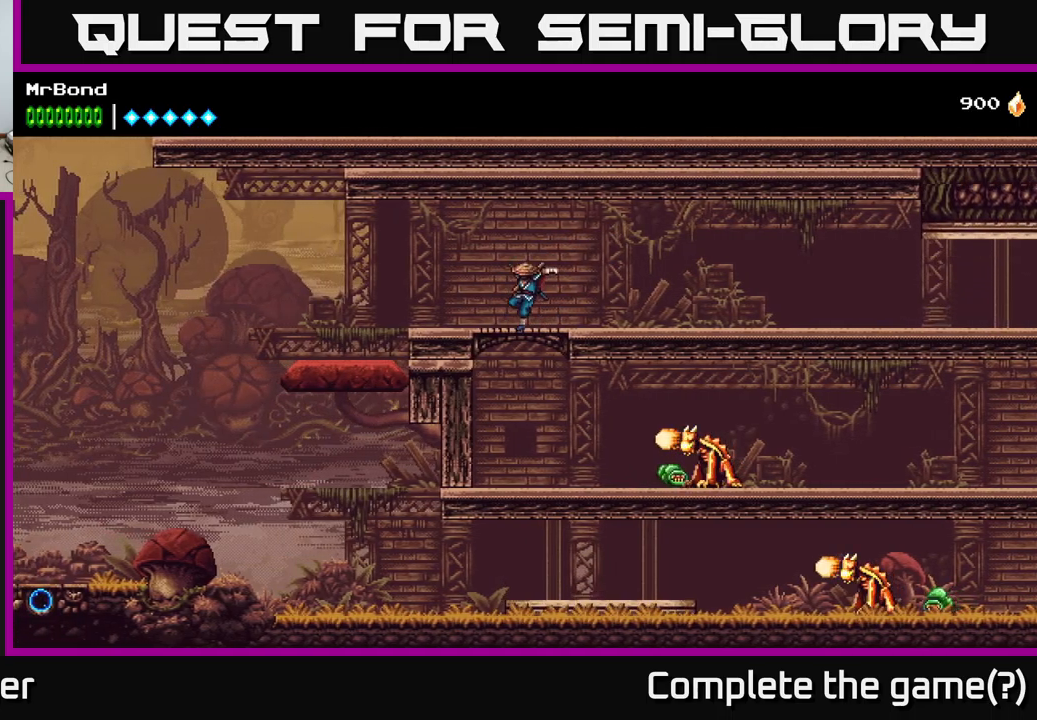
{"buttons": ["DPAD_DOWN", "DPAD_RIGHT"], "left_stick": "center", "right_stick": "center", "events": [[50, "DPAD_DOWN", "up"], [116, "DPAD_RIGHT", "down"], [216, "DPAD_DOWN", "down"], [333, "X", "down"], [416, "X", "up"]]}
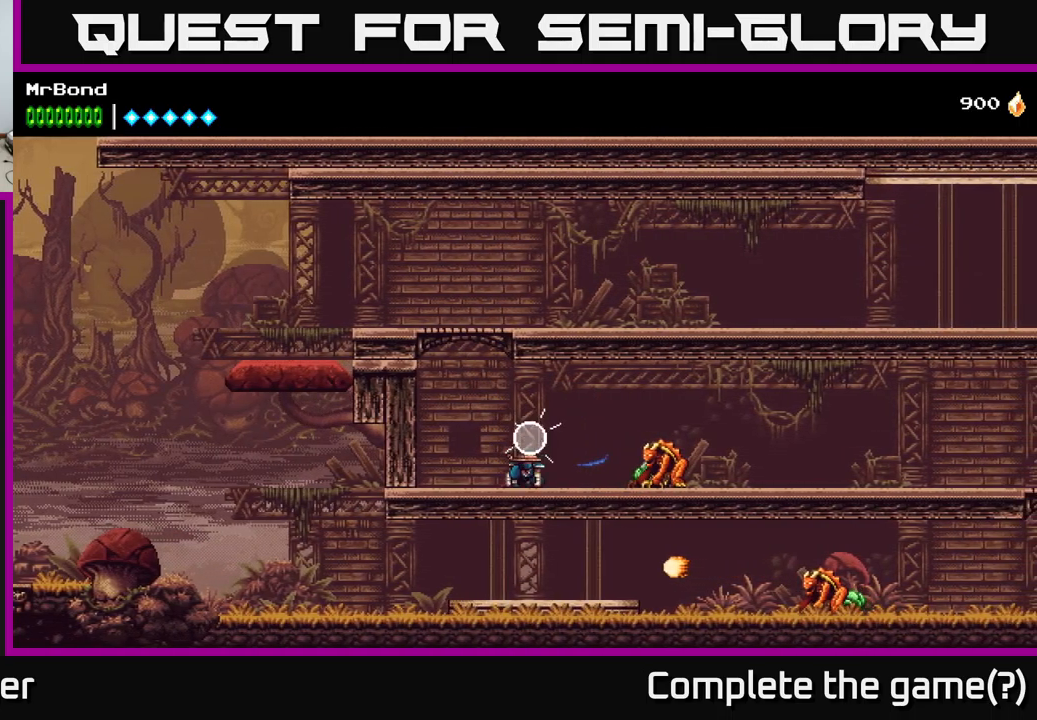
{"buttons": ["X", "DPAD_DOWN", "DPAD_RIGHT"], "left_stick": "center", "right_stick": "center", "events": [[116, "DPAD_DOWN", "up"], [200, "DPAD_DOWN", "down"], [316, "DPAD_DOWN", "up"], [433, "DPAD_DOWN", "down"], [450, "X", "down"]]}
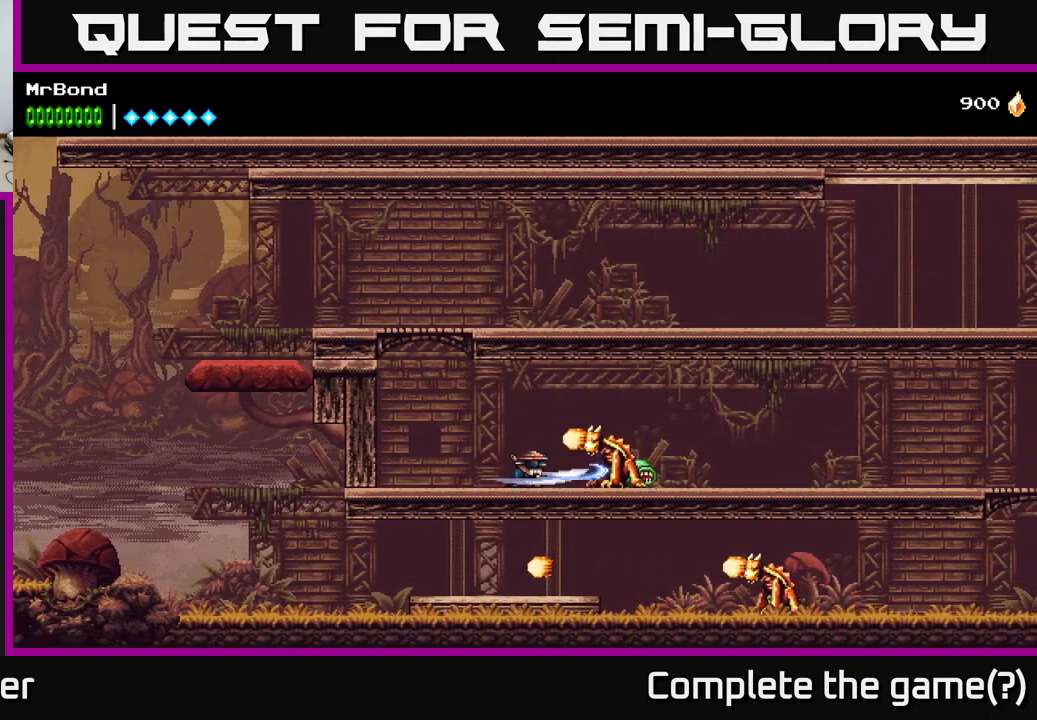
{"buttons": ["X", "DPAD_DOWN", "DPAD_RIGHT"], "left_stick": "center", "right_stick": "center", "events": [[66, "X", "up"], [100, "DPAD_DOWN", "up"], [366, "DPAD_DOWN", "down"], [416, "DPAD_RIGHT", "up"], [433, "X", "down"], [466, "DPAD_RIGHT", "down"]]}
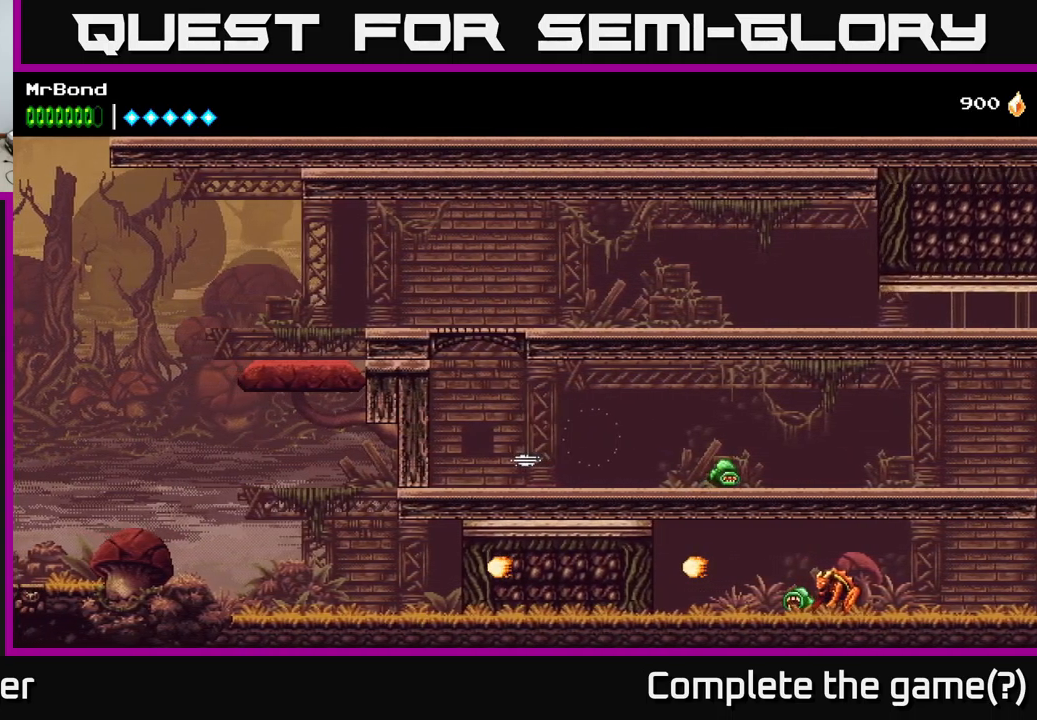
{"buttons": ["DPAD_RIGHT"], "left_stick": "center", "right_stick": "center", "events": [[16, "DPAD_DOWN", "up"], [16, "X", "up"], [283, "A", "down"], [366, "A", "up"]]}
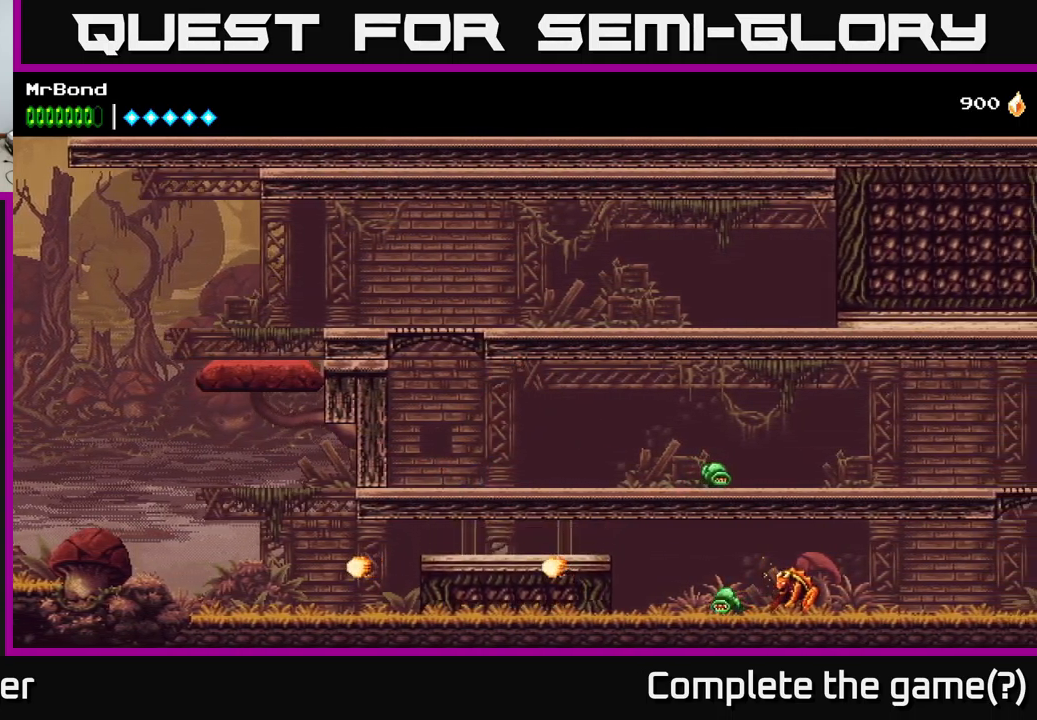
{"buttons": ["DPAD_RIGHT"], "left_stick": "center", "right_stick": "center", "events": []}
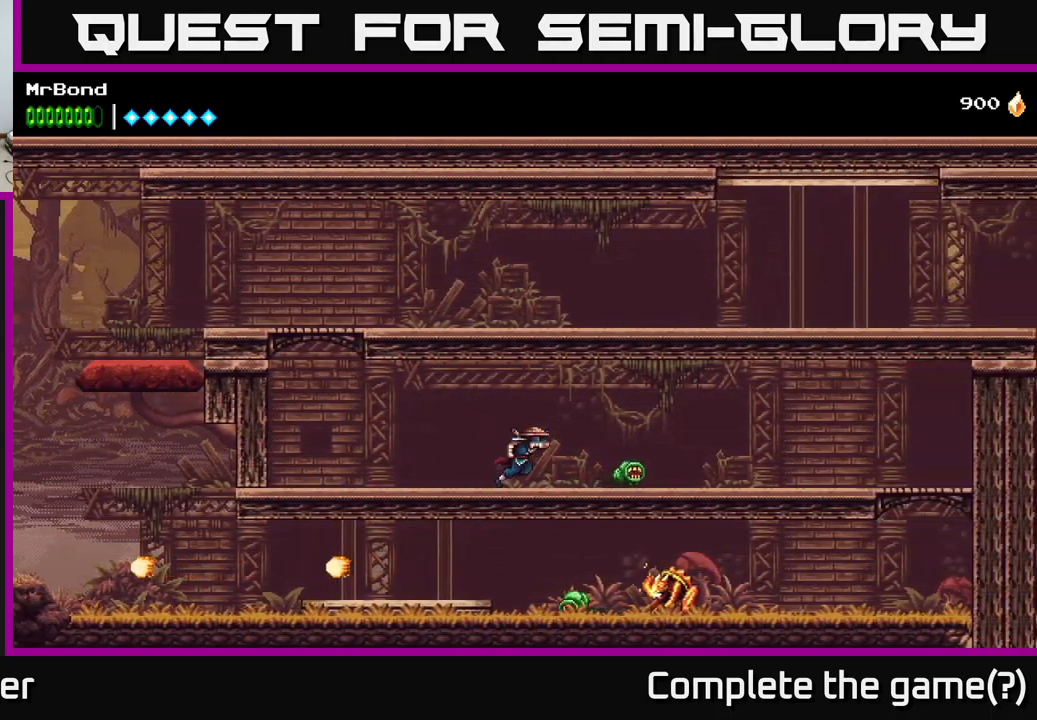
{"buttons": ["DPAD_LEFT"], "left_stick": "center", "right_stick": "center", "events": [[200, "DPAD_DOWN", "down"], [266, "X", "down"], [333, "DPAD_DOWN", "up"], [333, "X", "up"], [450, "DPAD_RIGHT", "up"], [483, "DPAD_LEFT", "down"]]}
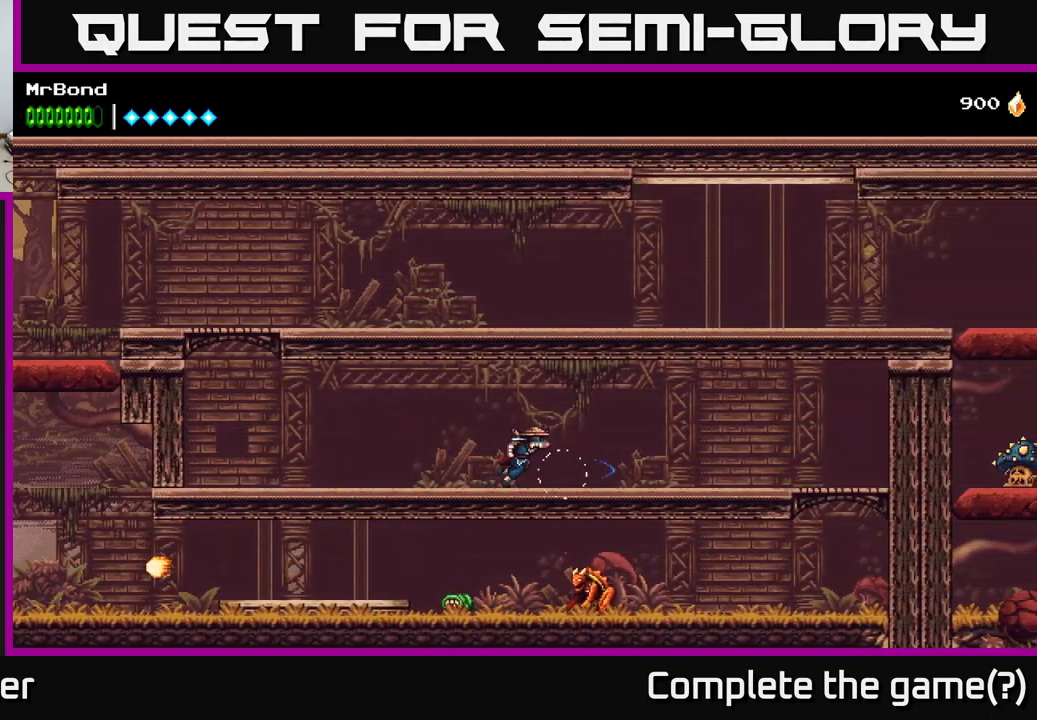
{"buttons": ["DPAD_LEFT"], "left_stick": "center", "right_stick": "center", "events": []}
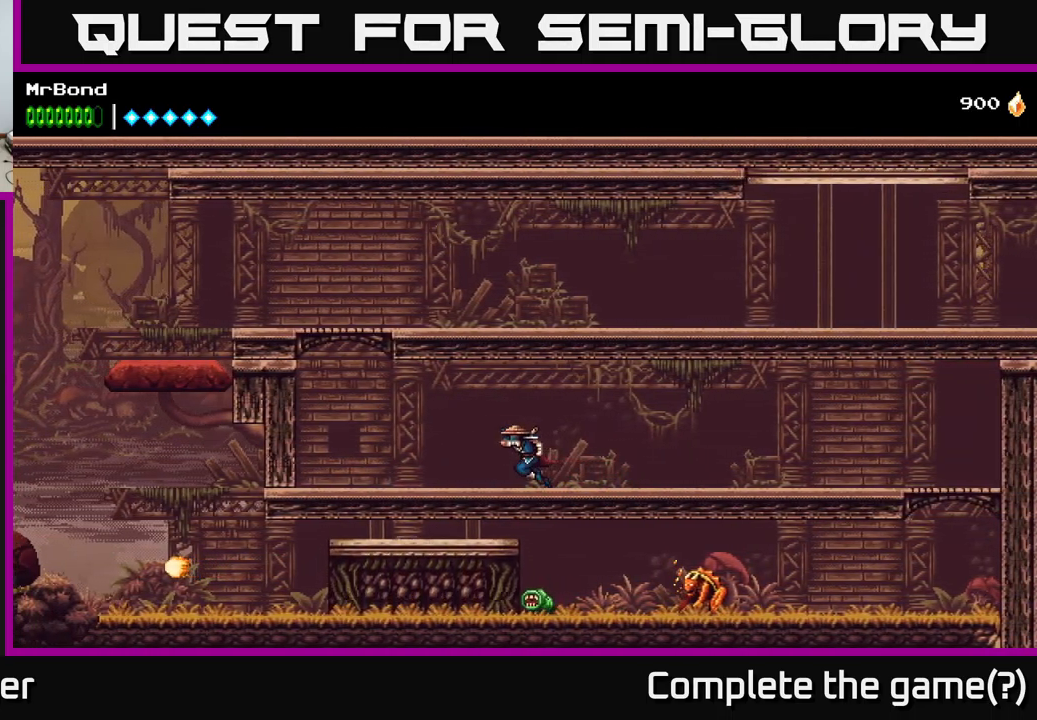
{"buttons": ["DPAD_LEFT"], "left_stick": "center", "right_stick": "center", "events": []}
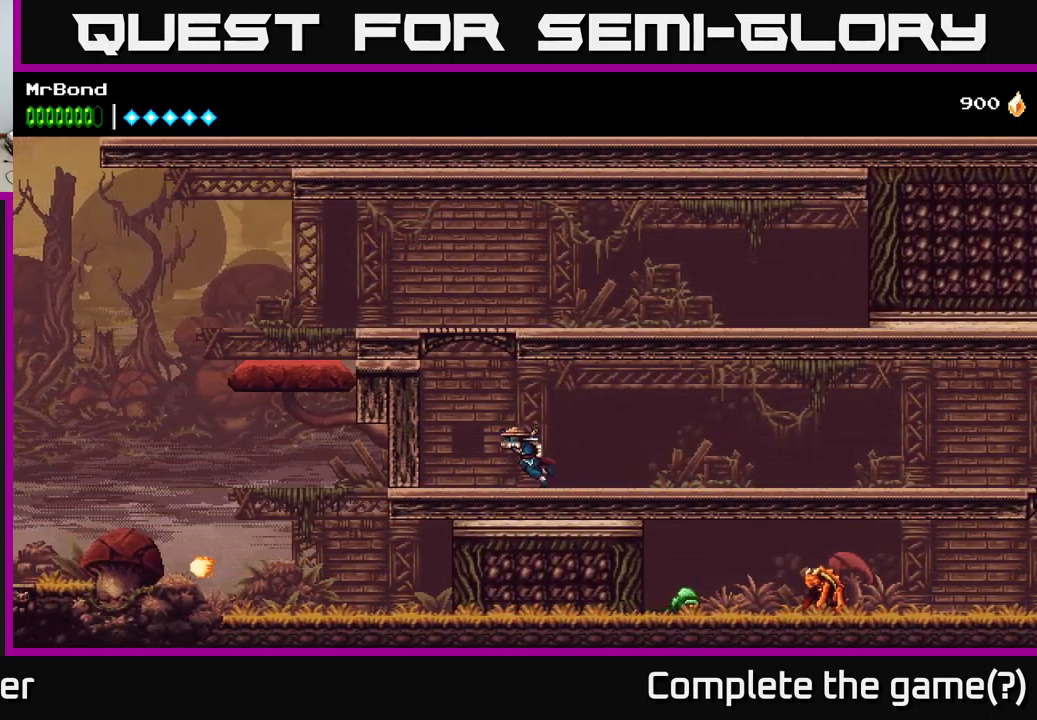
{"buttons": ["A", "DPAD_LEFT"], "left_stick": "center", "right_stick": "center", "events": [[50, "A", "down"], [183, "A", "up"], [316, "A", "down"]]}
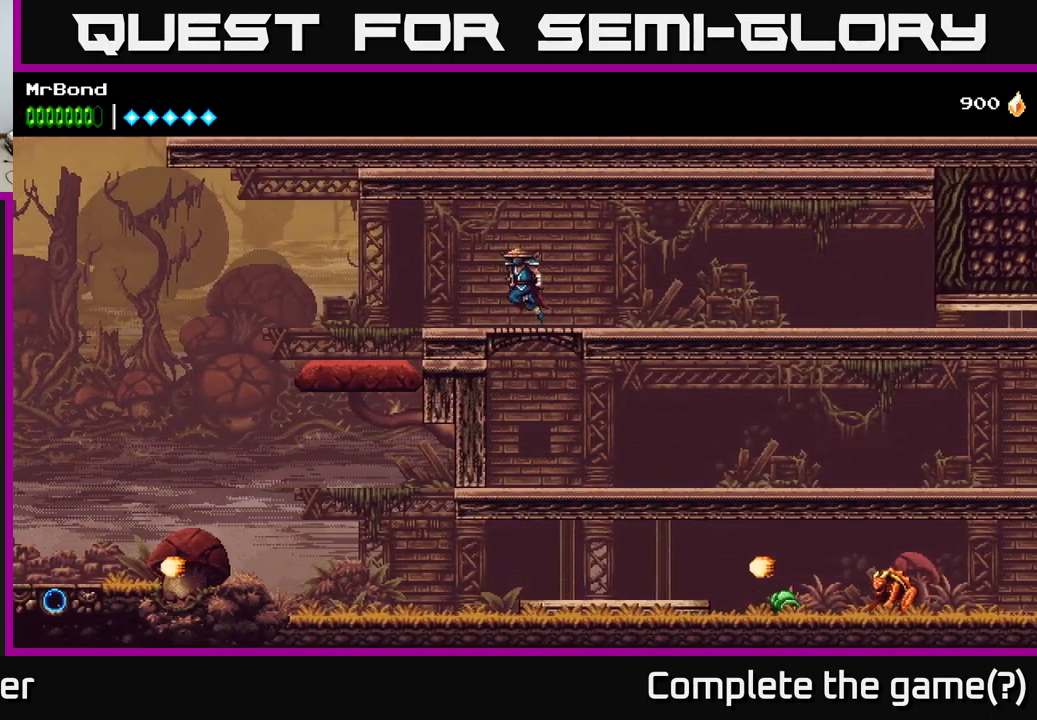
{"buttons": ["DPAD_LEFT"], "left_stick": "center", "right_stick": "center", "events": [[16, "A", "up"]]}
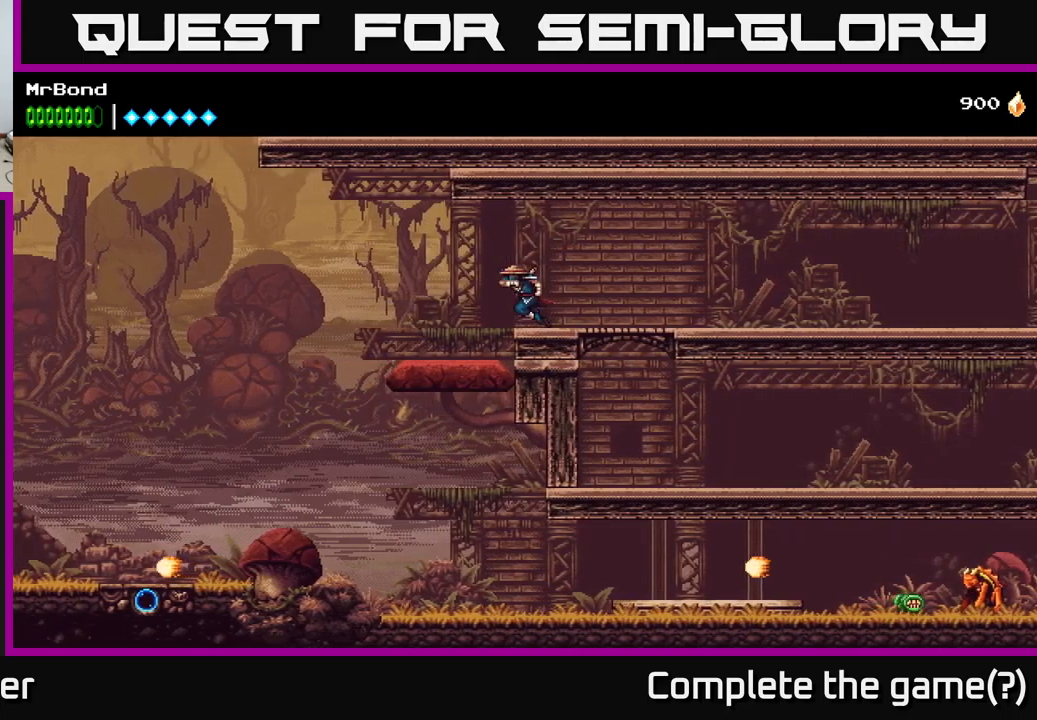
{"buttons": ["A", "DPAD_LEFT"], "left_stick": "center", "right_stick": "center", "events": [[467, "A", "down"]]}
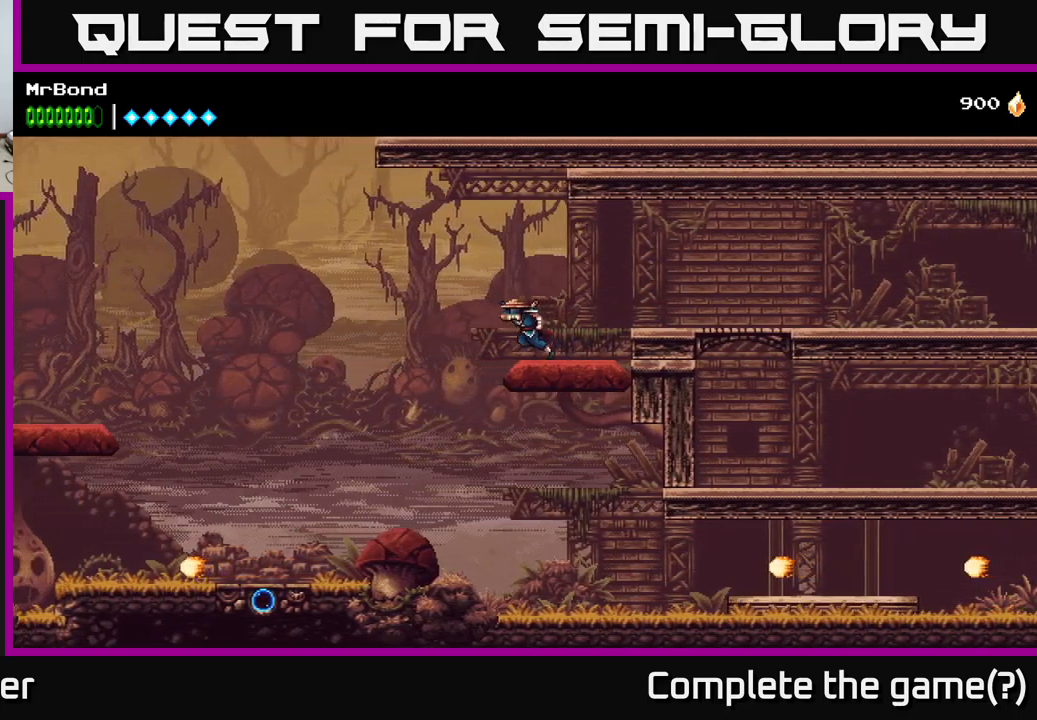
{"buttons": ["DPAD_LEFT"], "left_stick": "center", "right_stick": "center", "events": [[33, "A", "up"]]}
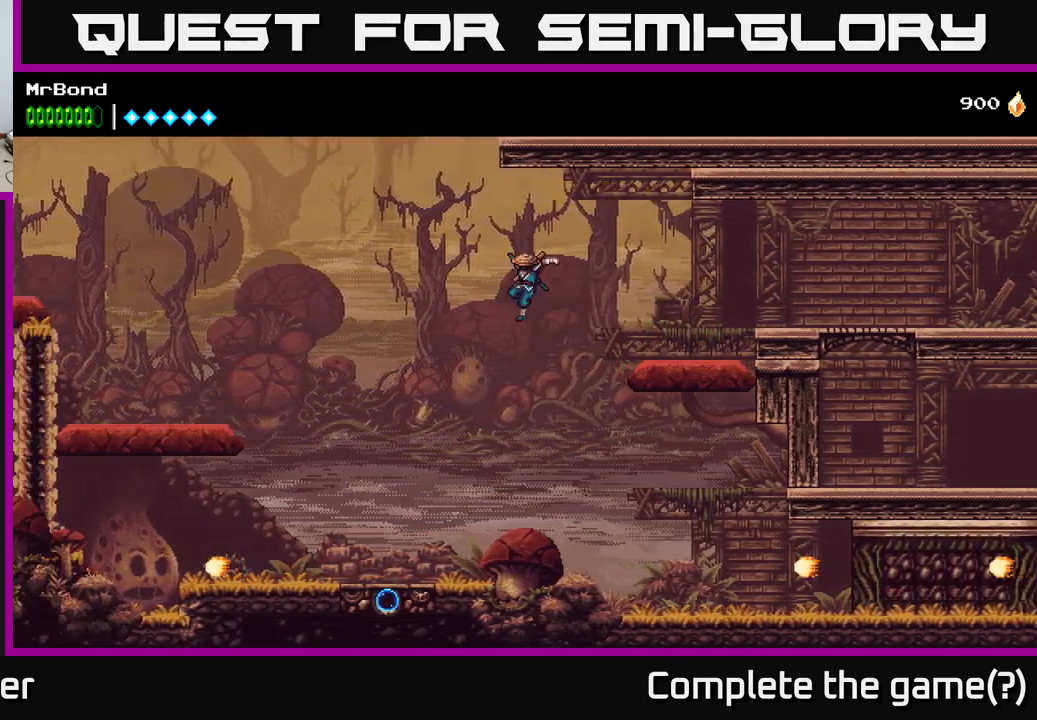
{"buttons": ["DPAD_LEFT"], "left_stick": "center", "right_stick": "center", "events": []}
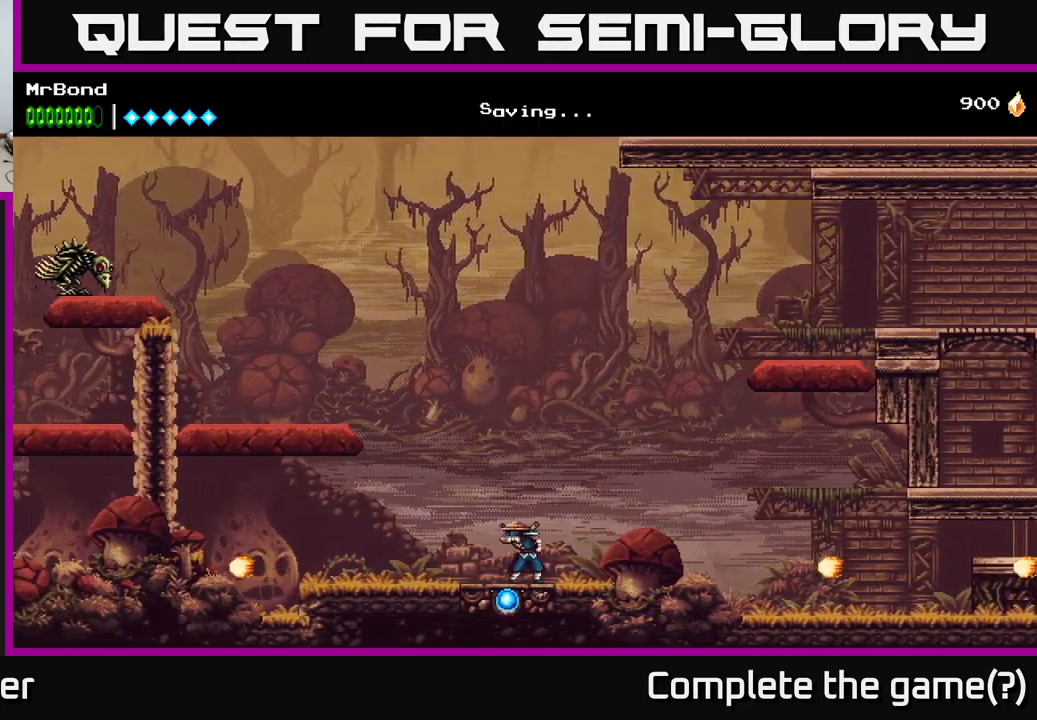
{"buttons": ["A", "DPAD_LEFT"], "left_stick": "center", "right_stick": "center", "events": [[283, "A", "down"]]}
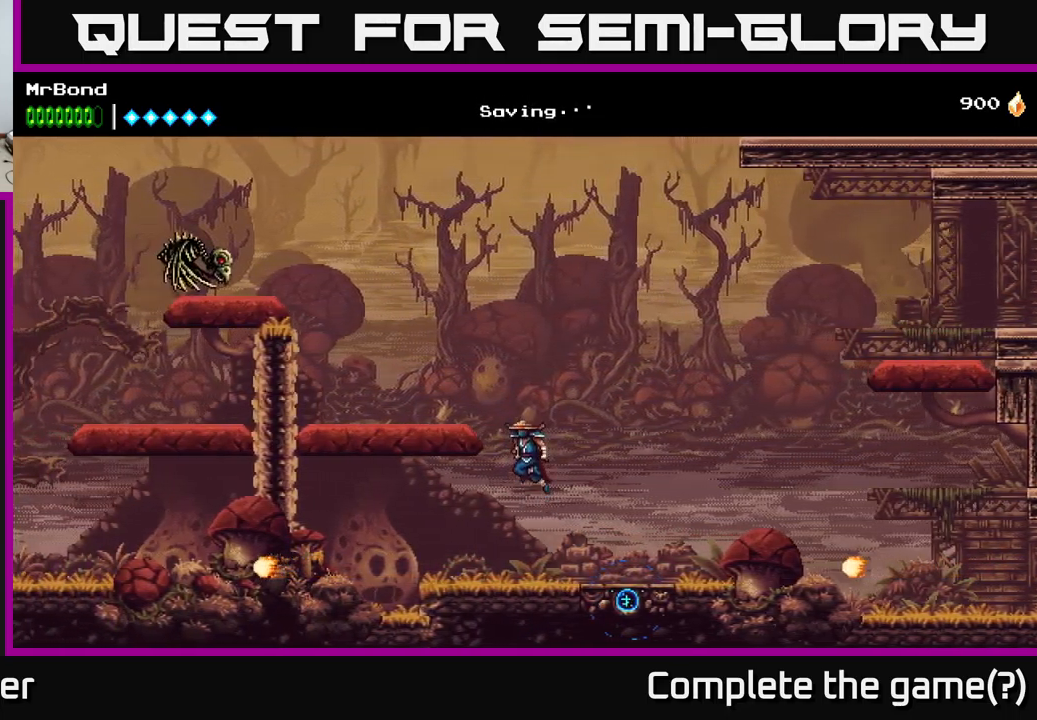
{"buttons": ["DPAD_LEFT"], "left_stick": "center", "right_stick": "center", "events": [[250, "A", "up"]]}
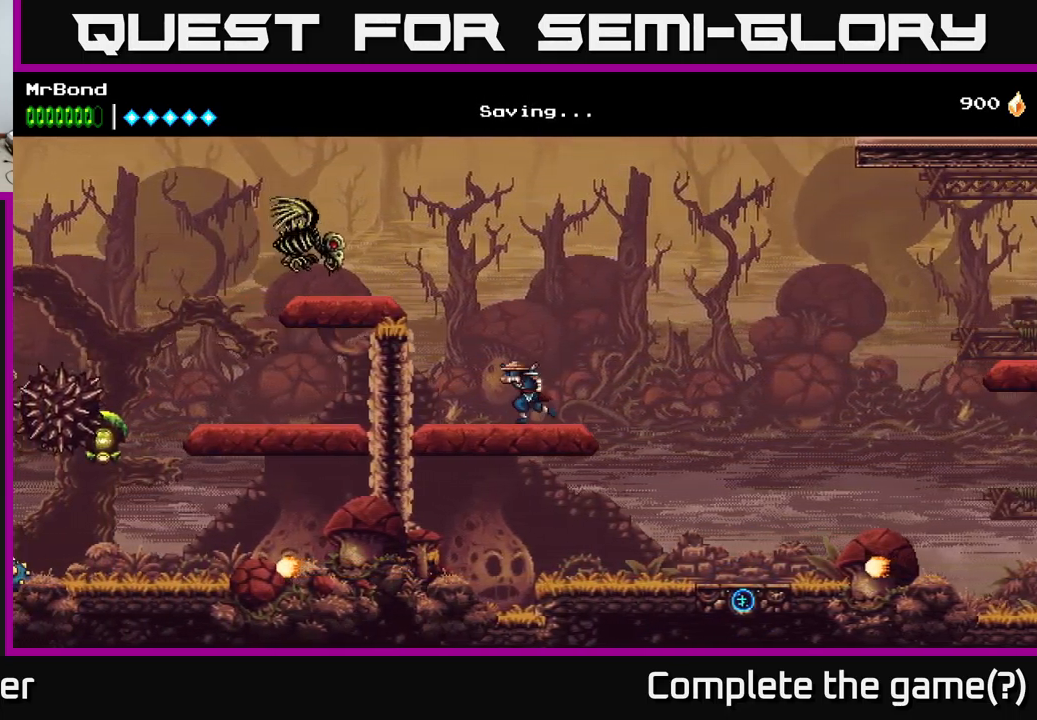
{"buttons": ["X", "DPAD_LEFT"], "left_stick": "center", "right_stick": "center", "events": [[50, "A", "down"], [400, "X", "down"], [483, "A", "up"]]}
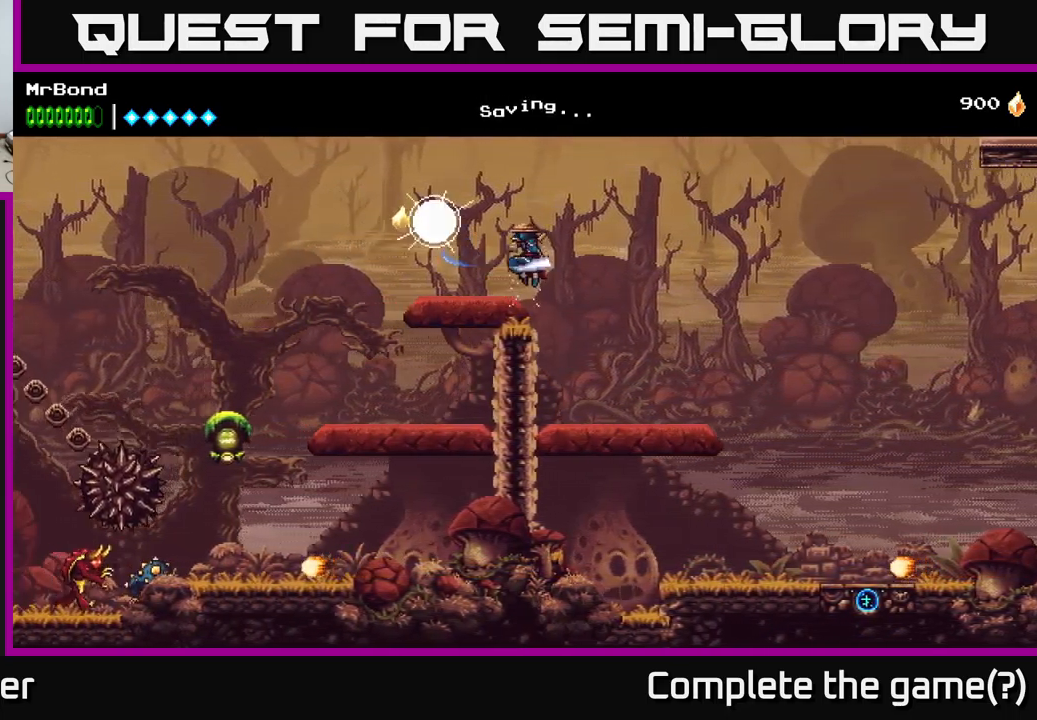
{"buttons": ["DPAD_LEFT"], "left_stick": "center", "right_stick": "center", "events": [[17, "X", "up"]]}
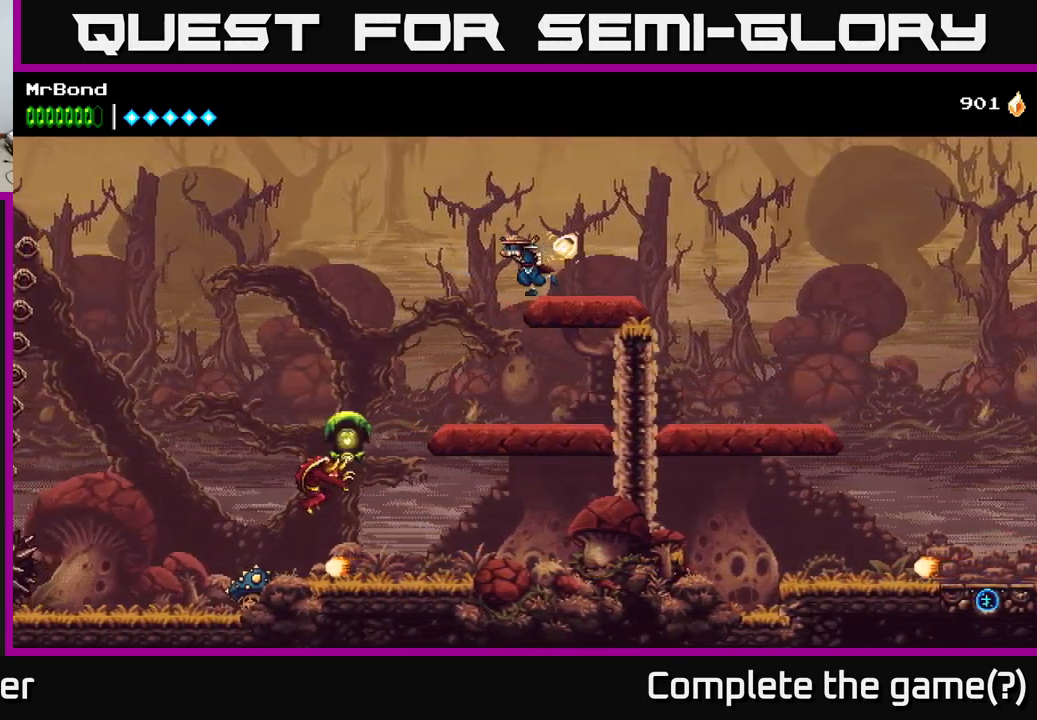
{"buttons": ["X", "DPAD_LEFT"], "left_stick": "center", "right_stick": "center", "events": [[467, "X", "down"]]}
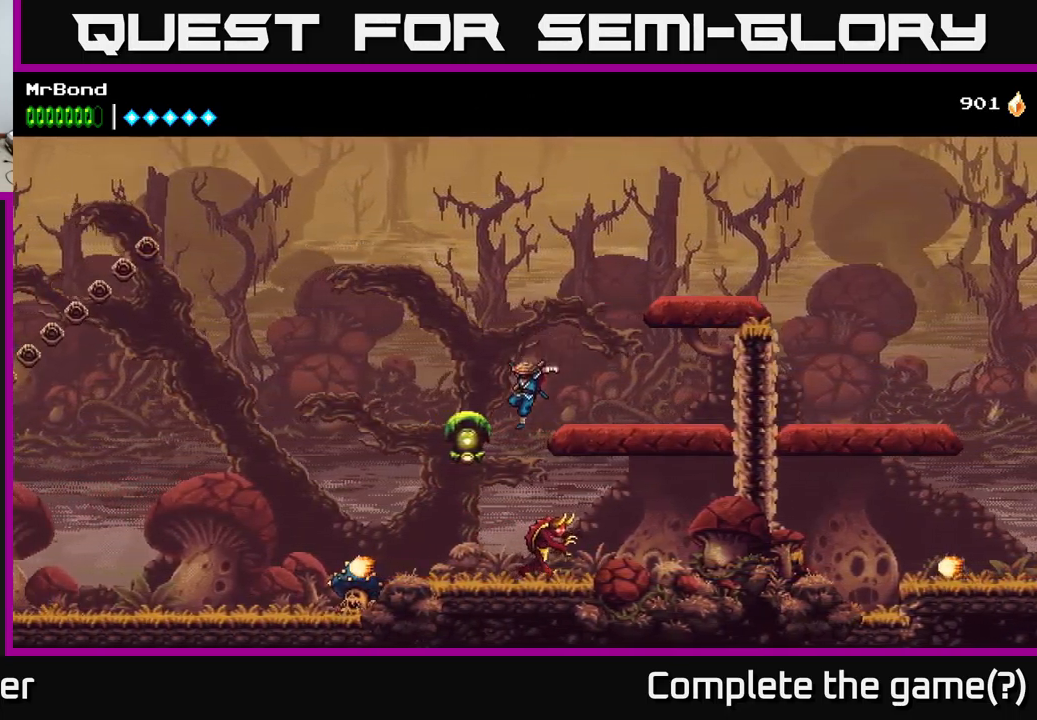
{"buttons": [], "left_stick": "center", "right_stick": "center", "events": [[100, "DPAD_LEFT", "up"], [100, "X", "up"], [117, "DPAD_RIGHT", "down"], [200, "X", "down"], [300, "X", "up"], [483, "DPAD_RIGHT", "up"]]}
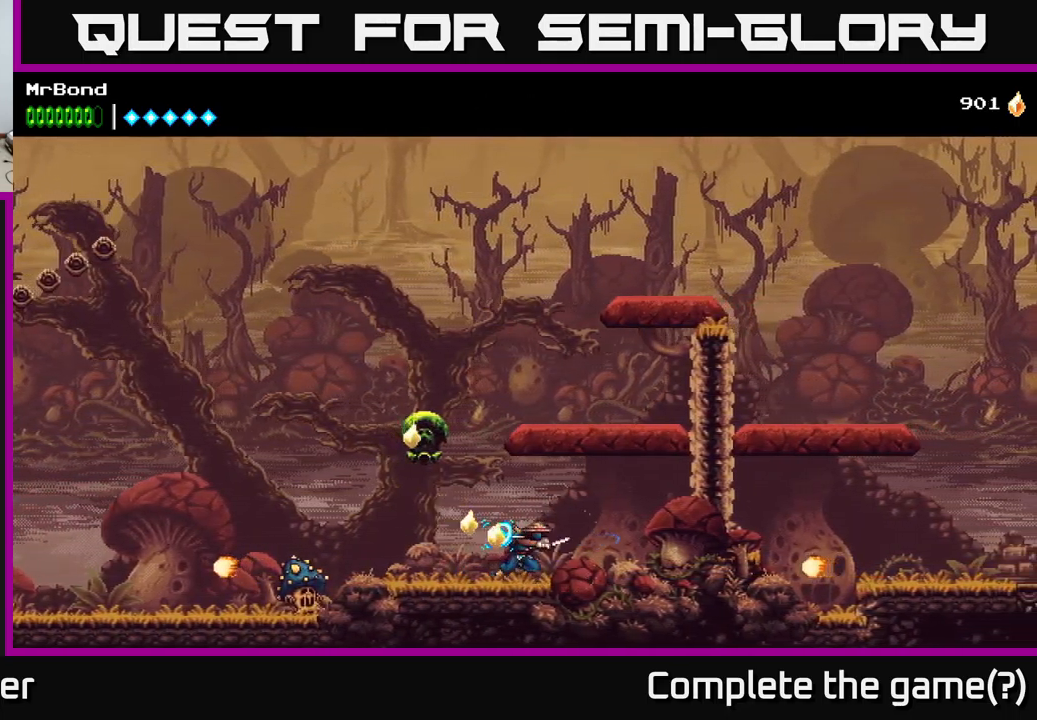
{"buttons": ["DPAD_LEFT"], "left_stick": "center", "right_stick": "center", "events": [[17, "DPAD_LEFT", "down"]]}
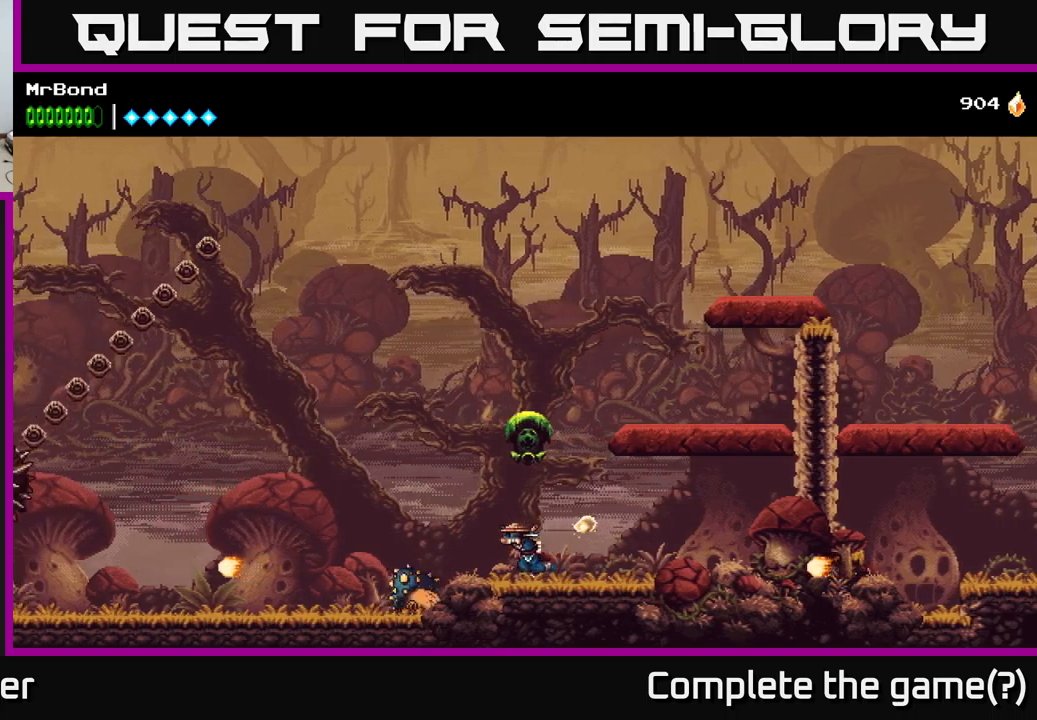
{"buttons": [], "left_stick": "center", "right_stick": "center", "events": [[167, "DPAD_DOWN", "down"], [184, "X", "down"], [284, "DPAD_LEFT", "up"], [317, "X", "up"], [384, "DPAD_DOWN", "up"], [400, "DPAD_RIGHT", "down"], [450, "DPAD_RIGHT", "up"]]}